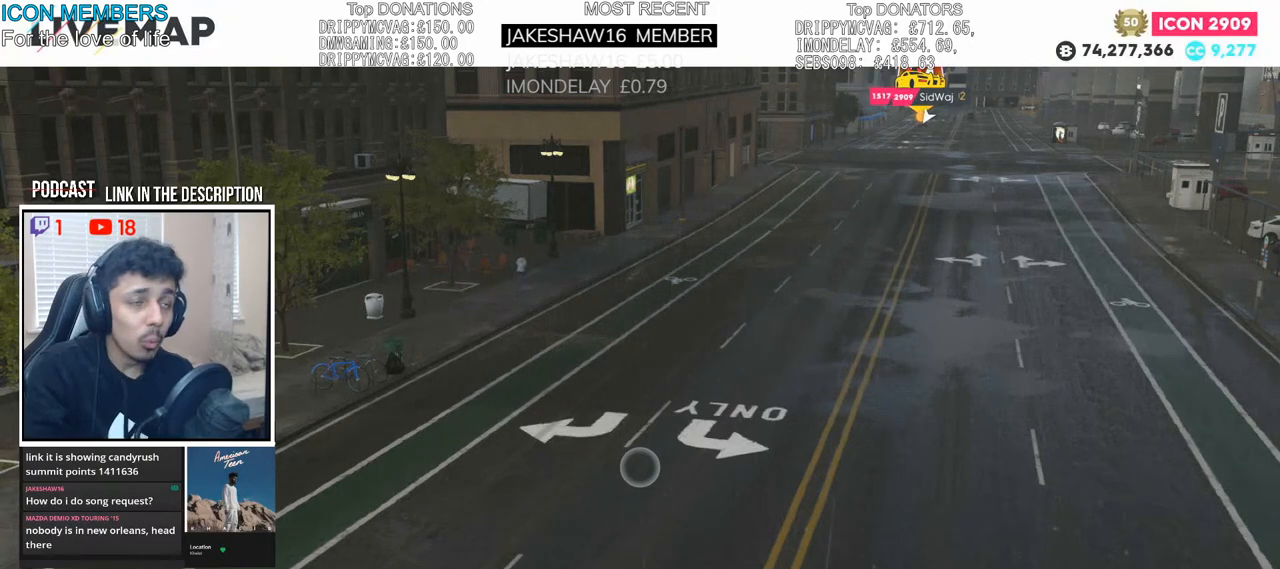
Gameplay with a controller (PlayStation layout); each line is a JSON object with the inputs held at the frame after it. "events" lists button and stick changes between this image and that frame as [ms after this image, input, new state], when the widget could be followed in between.
{"buttons": [], "left_stick": "down", "right_stick": "center", "events": [[83, "left_stick", "down-left"], [433, "left_stick", "down"]]}
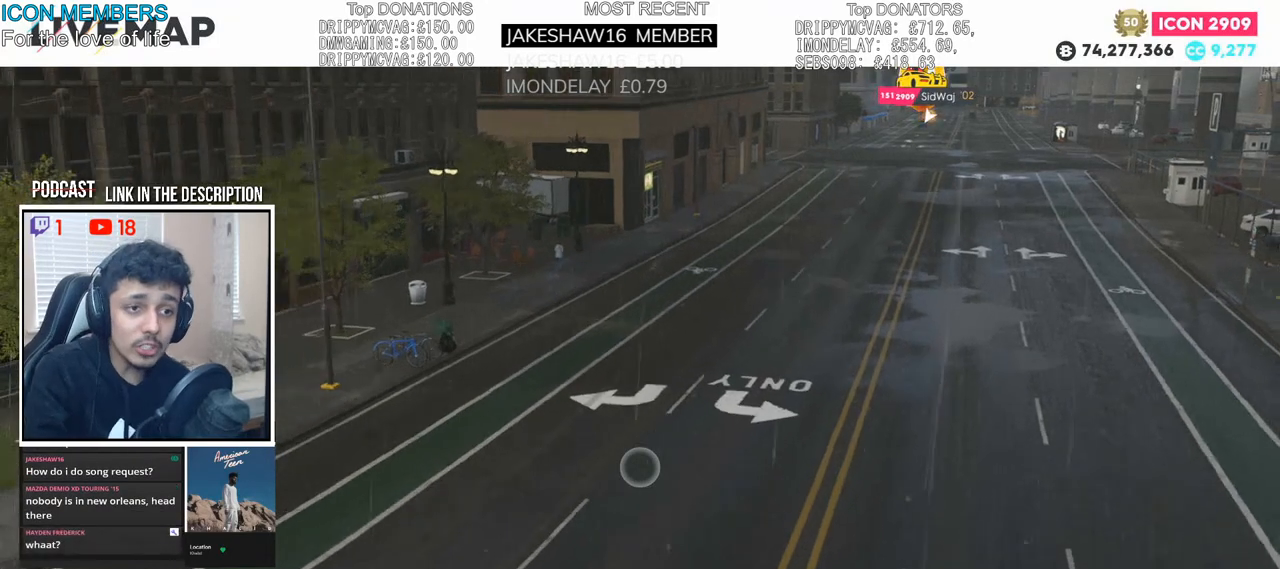
{"buttons": [], "left_stick": "down-left", "right_stick": "center", "events": [[133, "left_stick", "down-left"]]}
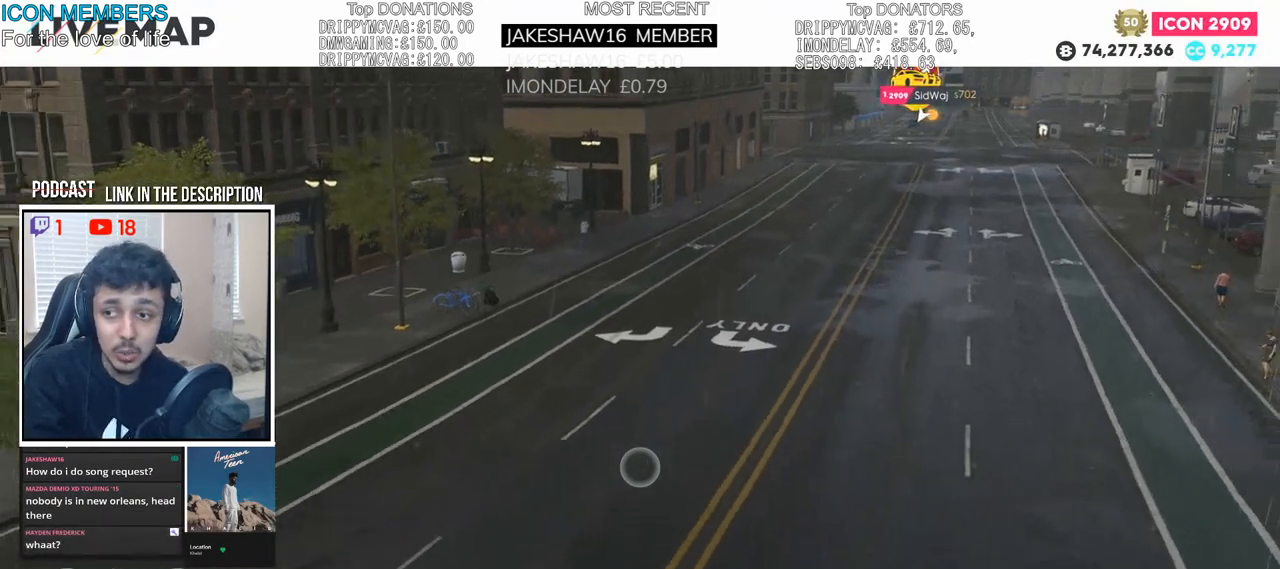
{"buttons": [], "left_stick": "down-left", "right_stick": "center", "events": []}
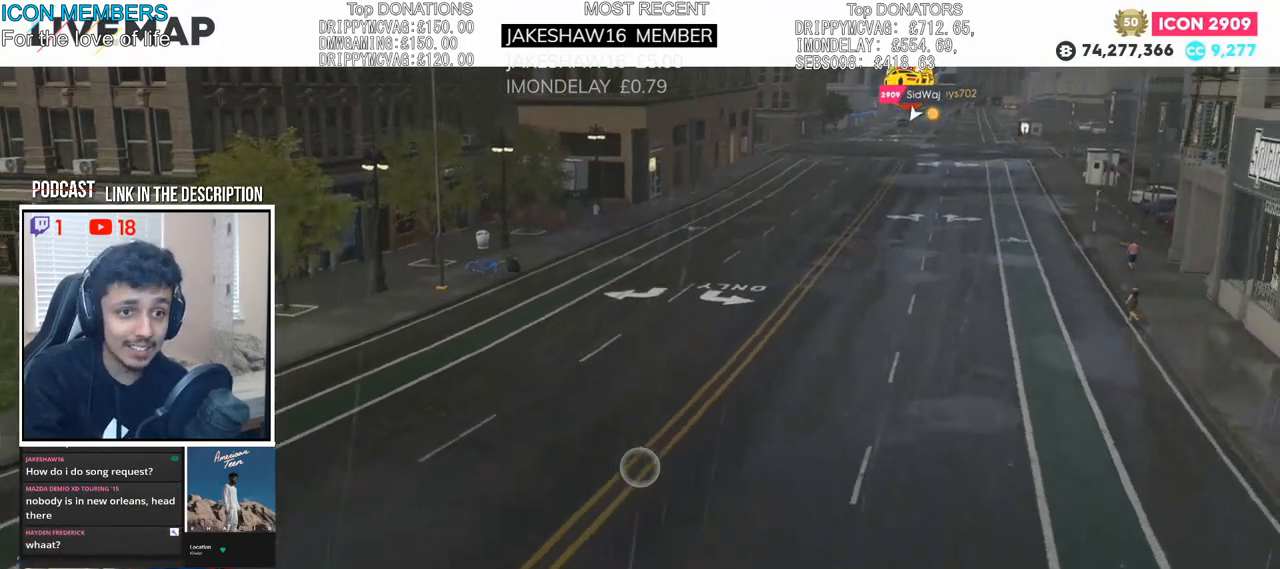
{"buttons": [], "left_stick": "center", "right_stick": "center", "events": [[183, "left_stick", "left"], [467, "left_stick", "center"]]}
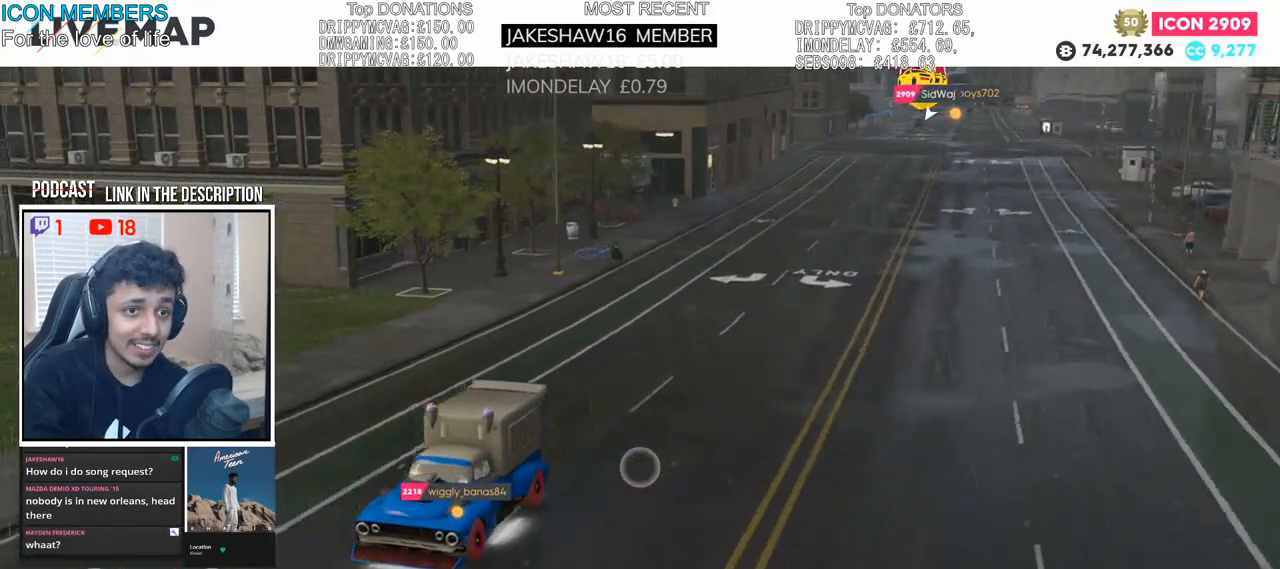
{"buttons": ["R2"], "left_stick": "center", "right_stick": "center", "events": [[117, "R2", "down"]]}
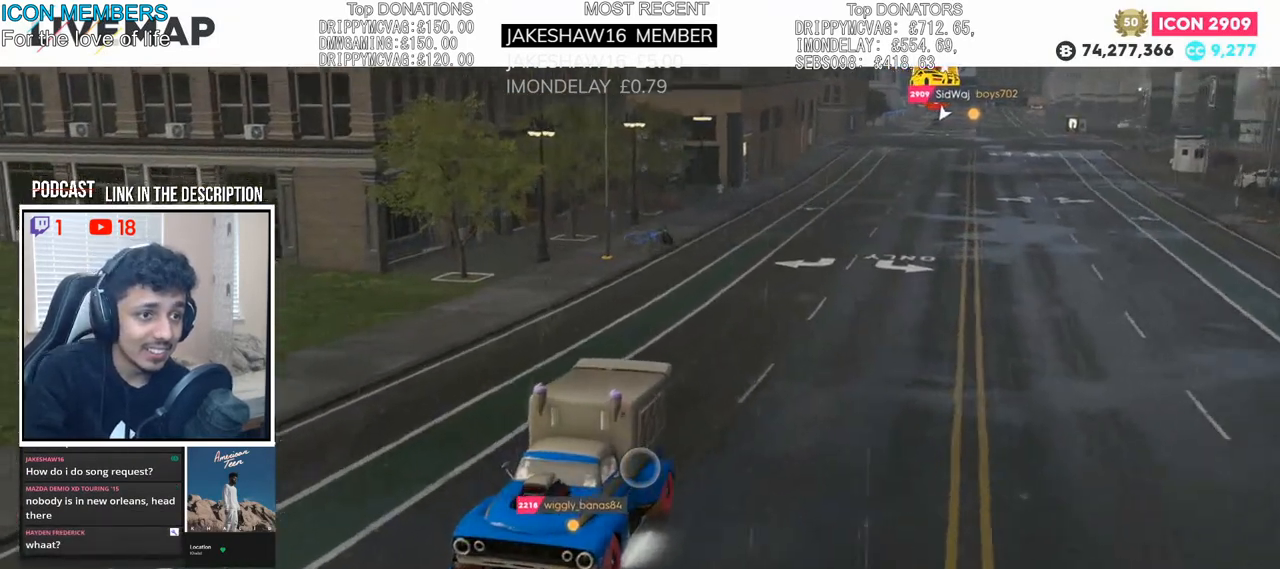
{"buttons": [], "left_stick": "down-left", "right_stick": "center", "events": [[267, "right_stick", "down-left"], [333, "left_stick", "down-left"], [350, "R2", "up"], [417, "right_stick", "center"]]}
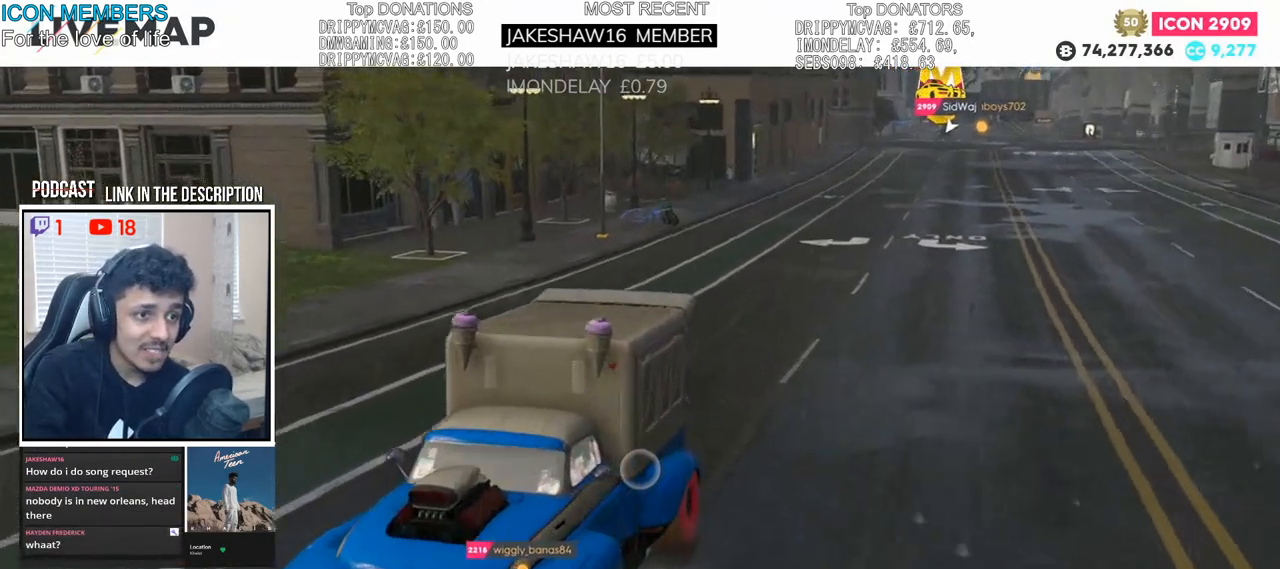
{"buttons": [], "left_stick": "center", "right_stick": "right", "events": [[150, "right_stick", "down-right"], [217, "left_stick", "center"], [350, "right_stick", "center"], [500, "right_stick", "right"]]}
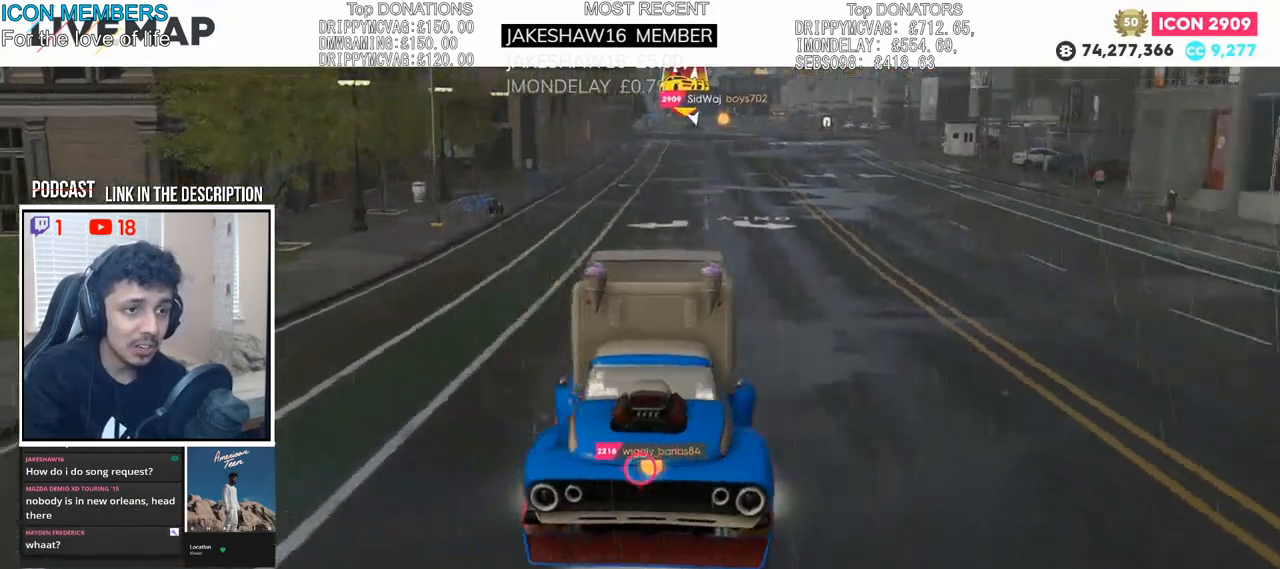
{"buttons": [], "left_stick": "center", "right_stick": "center", "events": [[300, "right_stick", "center"]]}